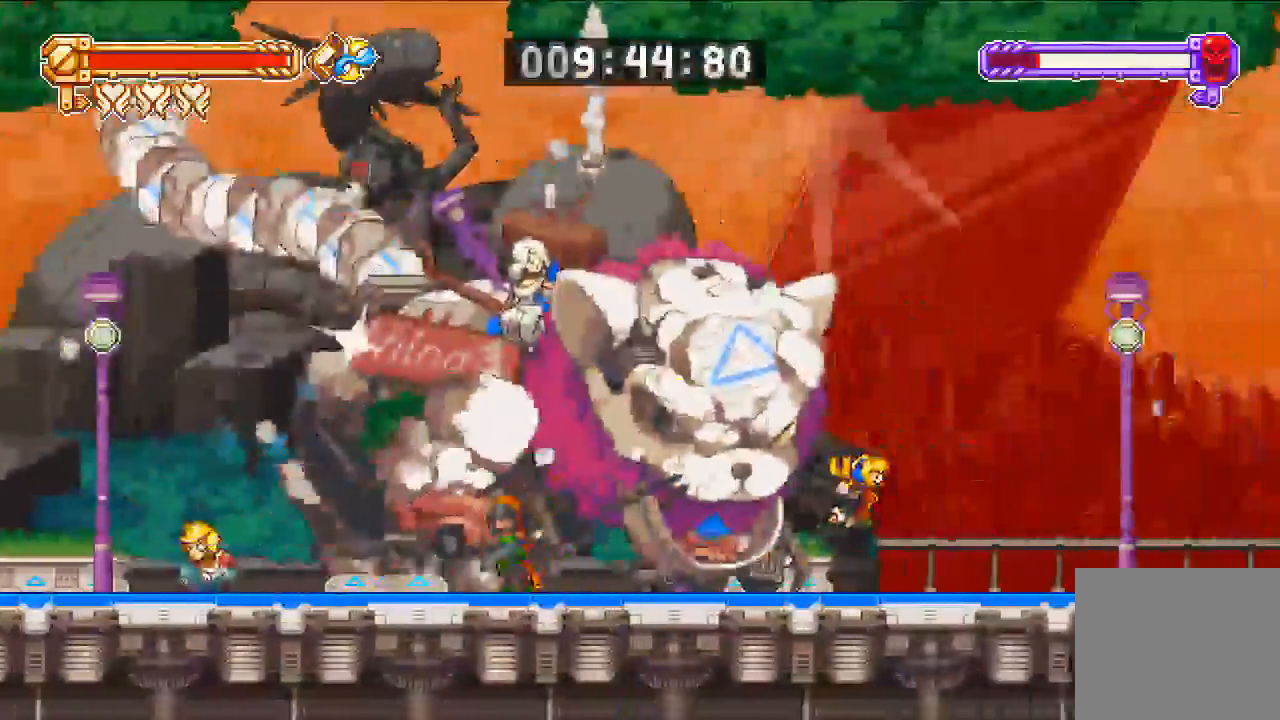
Gameplay with a controller (PlayStation layout); each line is a JSON object with the inputs held at the frame after it (dt_ms = milliseconds from this image to that frame). "events" lists button and stick changes between this image and that frame as [ms after this image, input, new state], when the widget could be followed in between.
{"dt_ms": 500, "buttons": ["DPAD_RIGHT"], "left_stick": "center", "right_stick": "center", "events": [[250, "CROSS", "down"], [283, "CROSS", "up"]]}
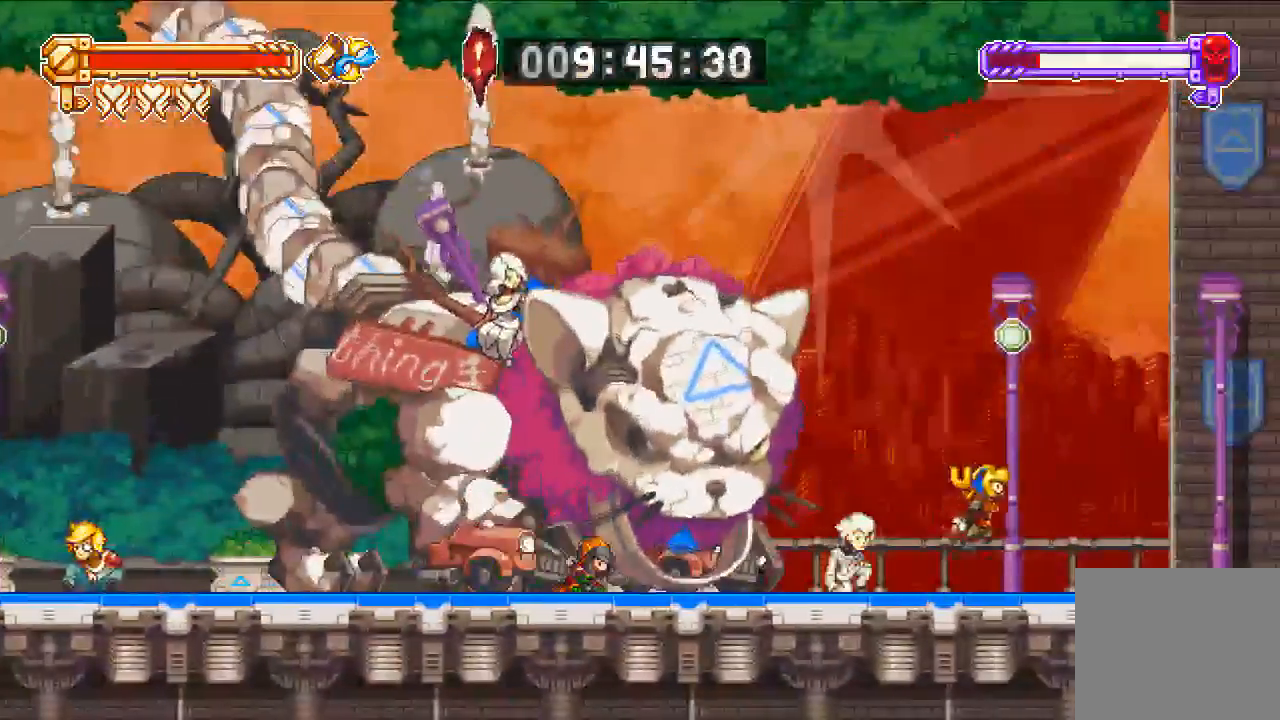
{"dt_ms": 1000, "buttons": [], "left_stick": "center", "right_stick": "center"}
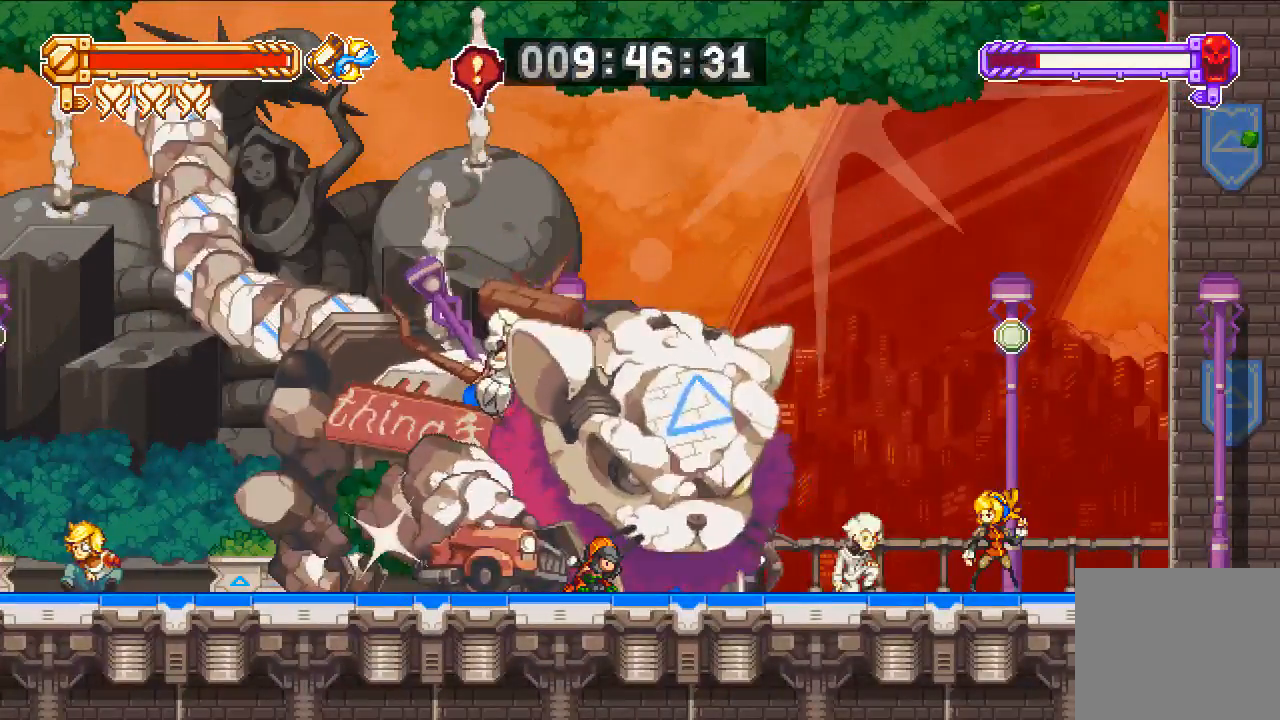
{"dt_ms": 500, "buttons": [], "left_stick": "center", "right_stick": "center", "events": [[383, "DPAD_LEFT", "down"], [450, "DPAD_LEFT", "up"]]}
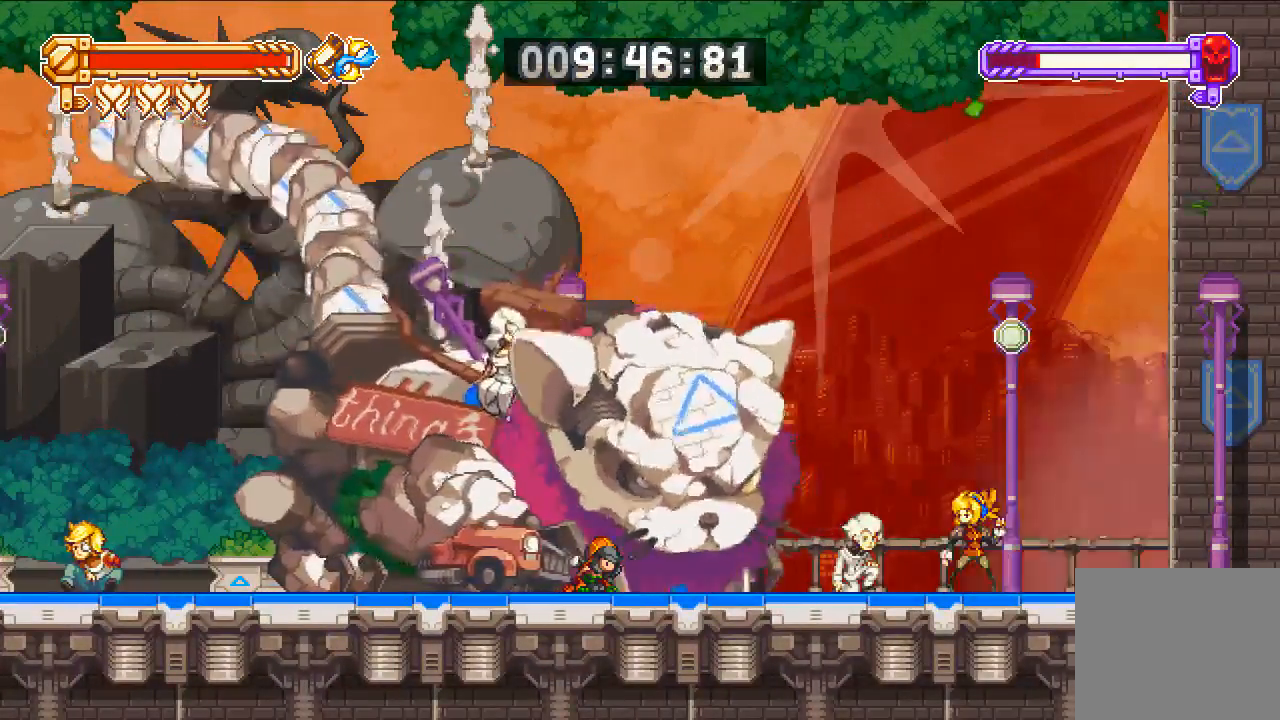
{"dt_ms": 500, "buttons": [], "left_stick": "center", "right_stick": "center", "events": []}
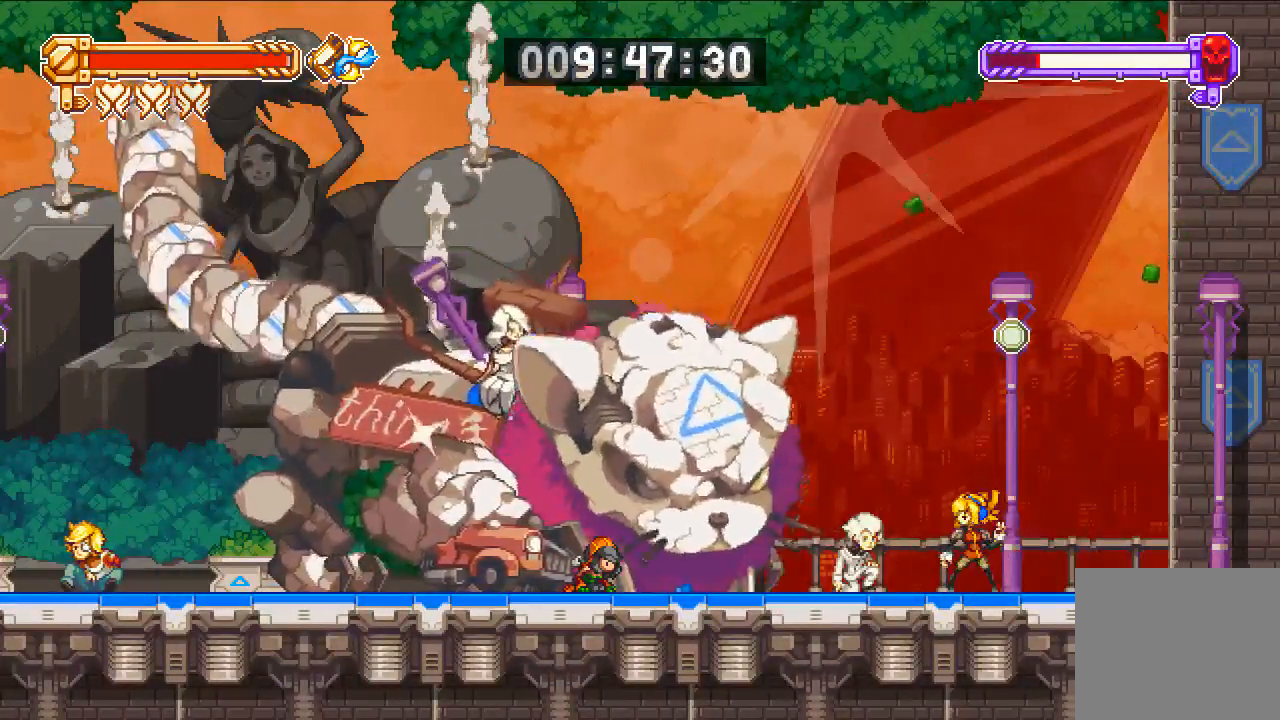
{"dt_ms": 500, "buttons": ["SQUARE"], "left_stick": "center", "right_stick": "center", "events": [[50, "SQUARE", "down"], [217, "SQUARE", "up"], [317, "SQUARE", "down"]]}
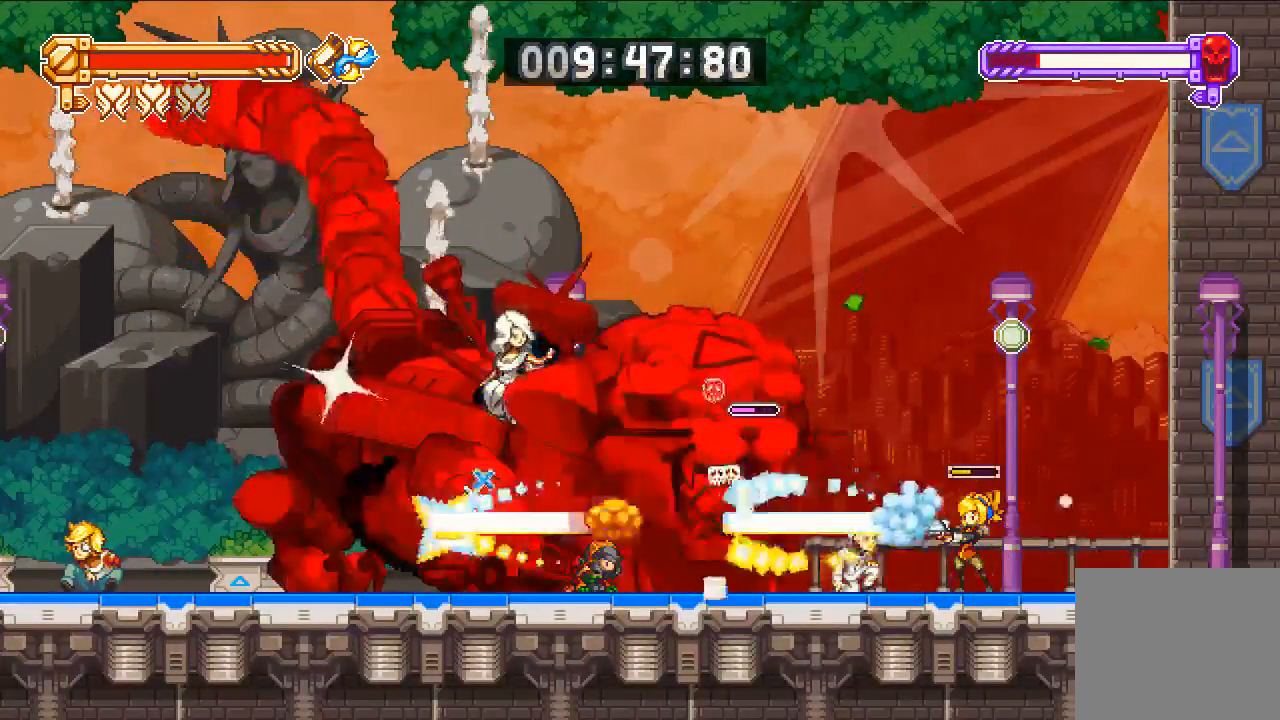
{"dt_ms": 500, "buttons": ["CROSS", "DPAD_LEFT"], "left_stick": "down", "right_stick": "center", "events": [[17, "SQUARE", "up"], [83, "SQUARE", "down"], [250, "CROSS", "down"], [283, "SQUARE", "up"], [350, "DPAD_LEFT", "down"], [433, "left_stick", "down"]]}
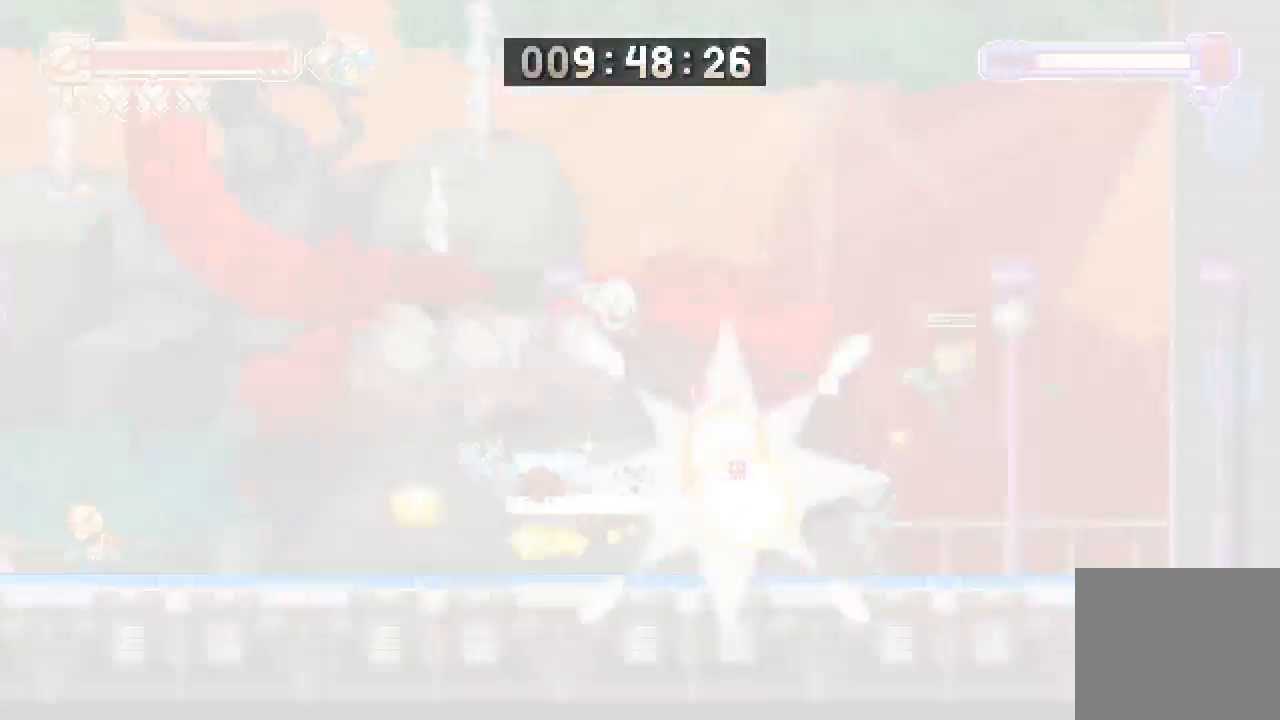
{"dt_ms": 500, "buttons": ["SQUARE", "DPAD_LEFT"], "left_stick": "center", "right_stick": "center", "events": [[33, "left_stick", "center"], [117, "SQUARE", "down"], [283, "CROSS", "up"]]}
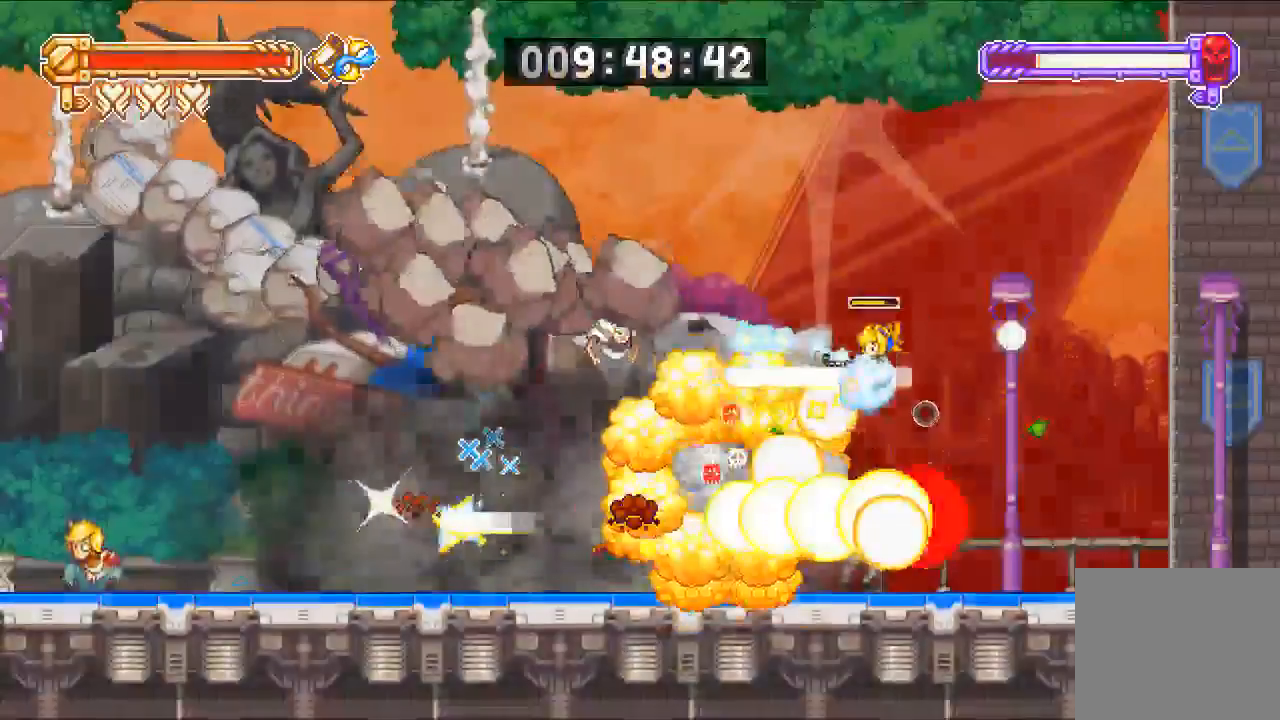
{"dt_ms": 1000, "buttons": ["DPAD_UP"], "left_stick": "center", "right_stick": "center"}
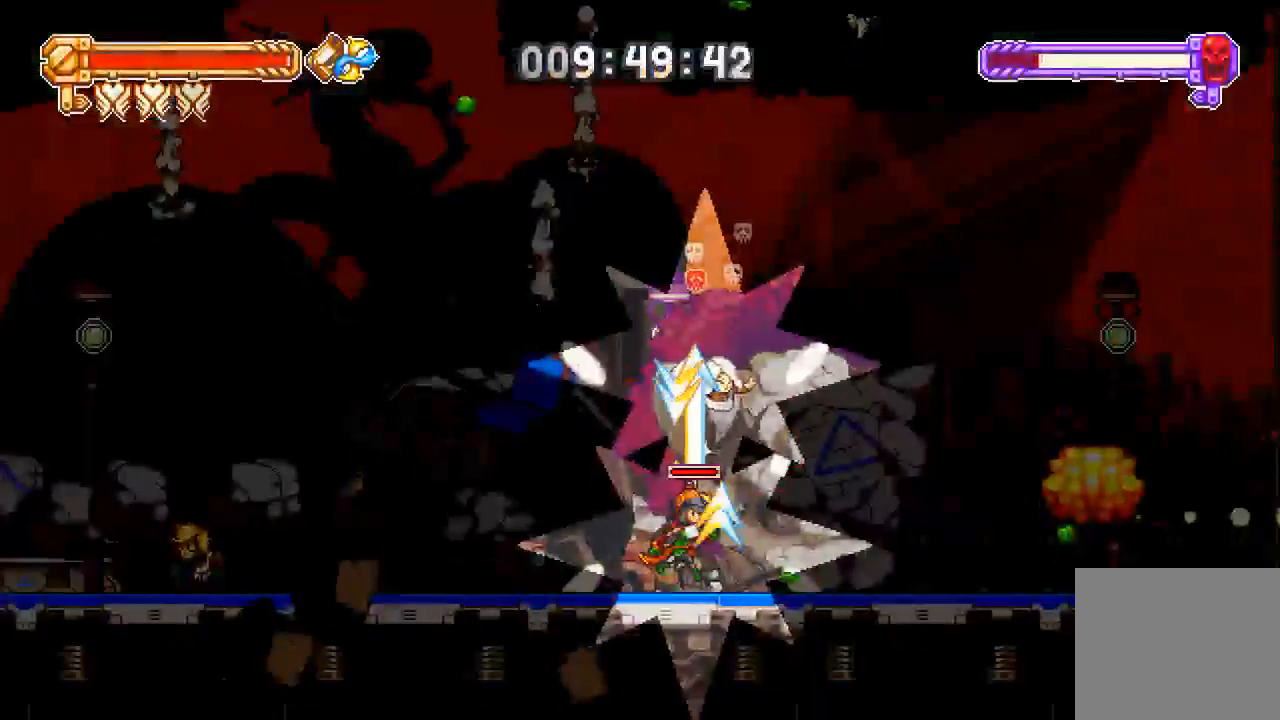
{"dt_ms": 500, "buttons": ["DPAD_RIGHT"], "left_stick": "center", "right_stick": "center", "events": [[17, "DPAD_UP", "up"], [83, "DPAD_RIGHT", "down"]]}
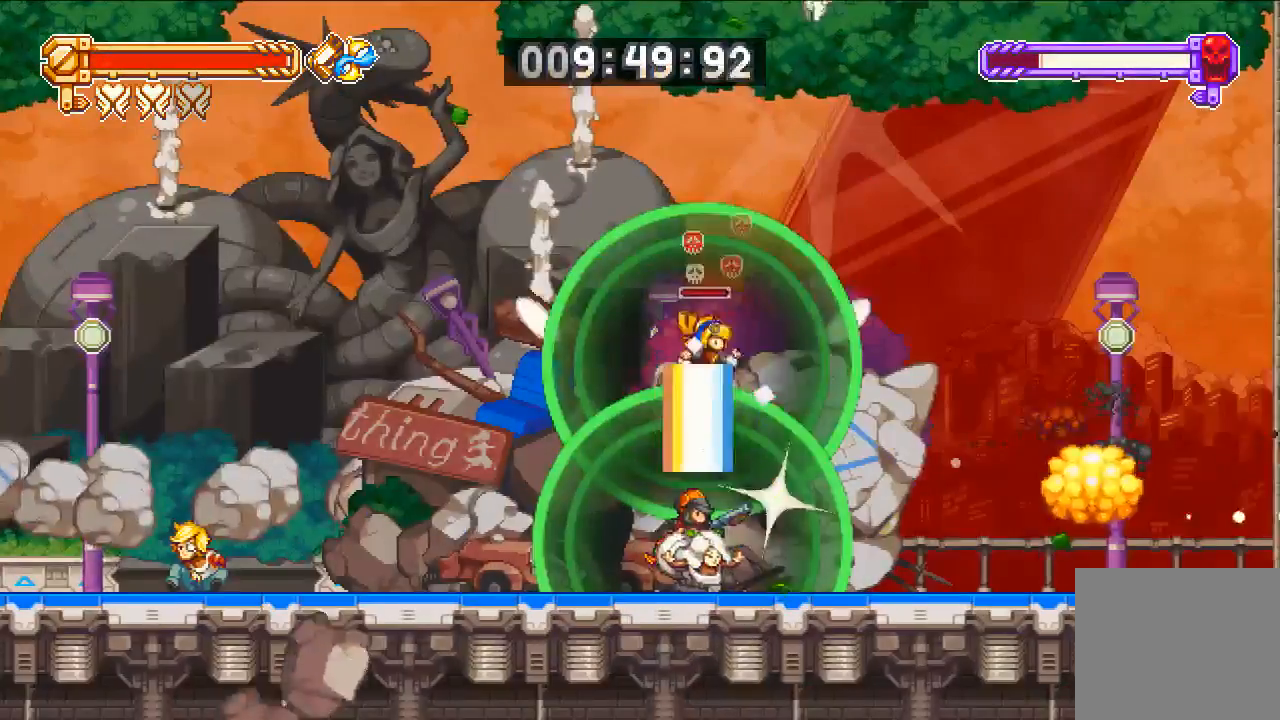
{"dt_ms": 500, "buttons": [], "left_stick": "center", "right_stick": "center", "events": [[183, "DPAD_LEFT", "down"], [183, "DPAD_RIGHT", "up"], [250, "CIRCLE", "down"], [317, "CIRCLE", "up"], [317, "DPAD_LEFT", "up"]]}
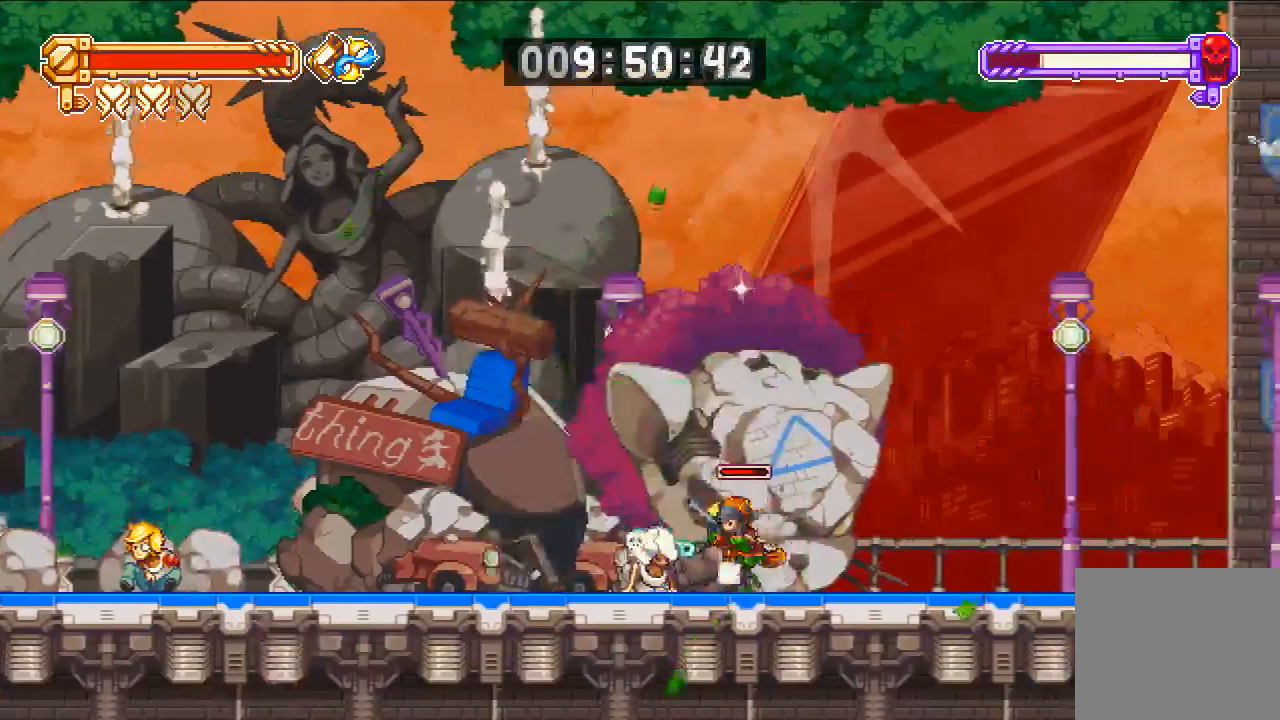
{"dt_ms": 500, "buttons": [], "left_stick": "center", "right_stick": "center", "events": [[83, "CIRCLE", "down"], [150, "CIRCLE", "up"], [450, "CIRCLE", "down"], [483, "CIRCLE", "up"]]}
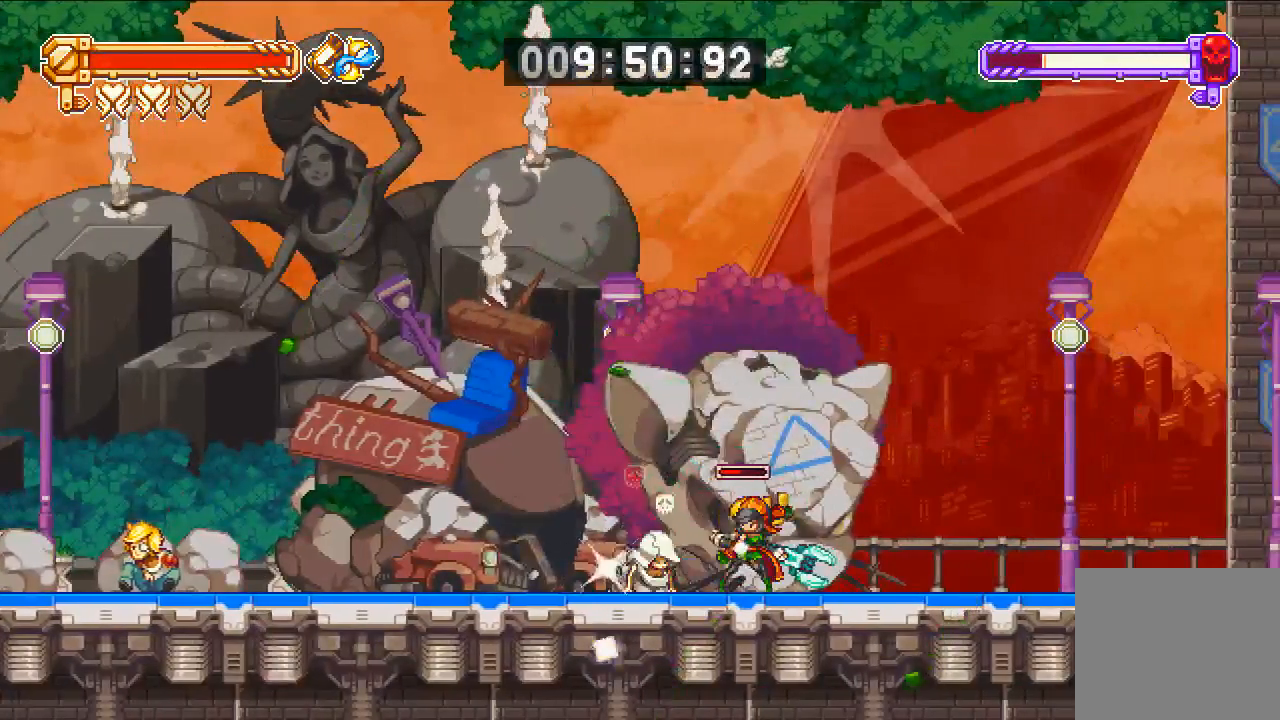
{"dt_ms": 500, "buttons": [], "left_stick": "center", "right_stick": "center", "events": [[317, "CIRCLE", "down"], [417, "CIRCLE", "up"]]}
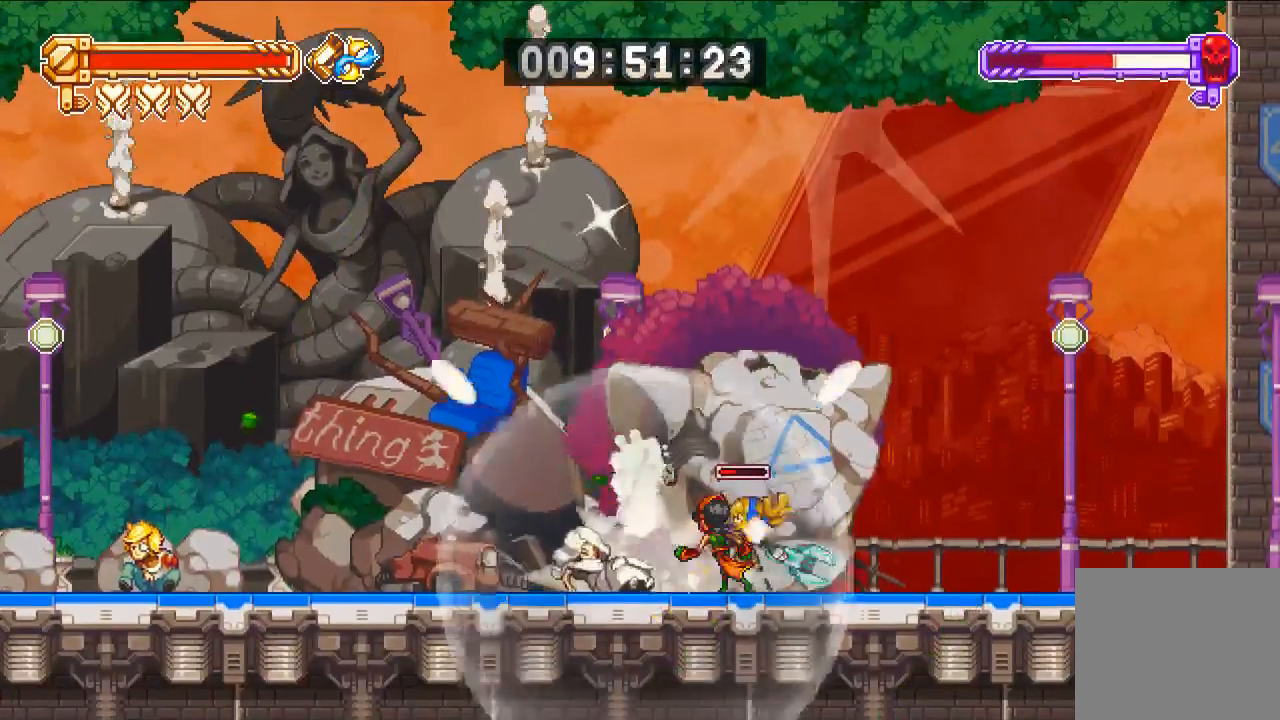
{"dt_ms": 500, "buttons": [], "left_stick": "center", "right_stick": "center", "events": [[283, "CIRCLE", "down"], [350, "CIRCLE", "up"]]}
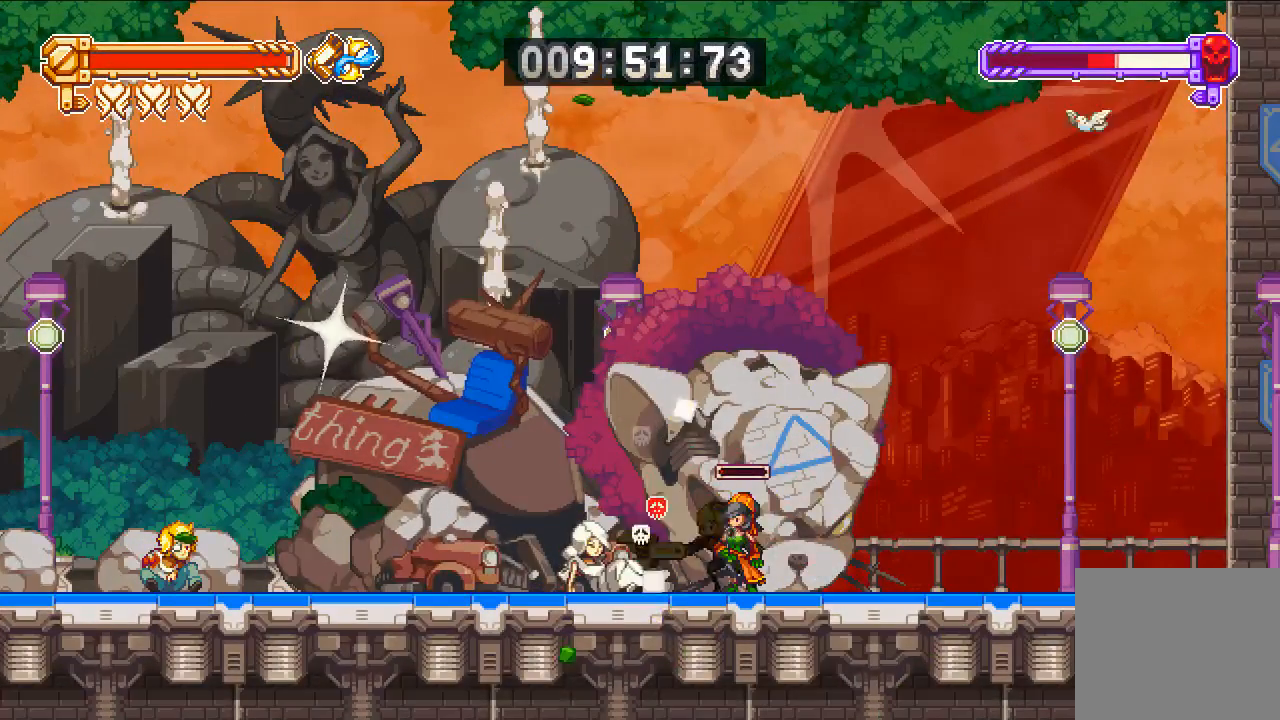
{"dt_ms": 500, "buttons": ["CIRCLE"], "left_stick": "center", "right_stick": "center", "events": [[150, "CIRCLE", "down"], [217, "CIRCLE", "up"], [483, "CIRCLE", "down"]]}
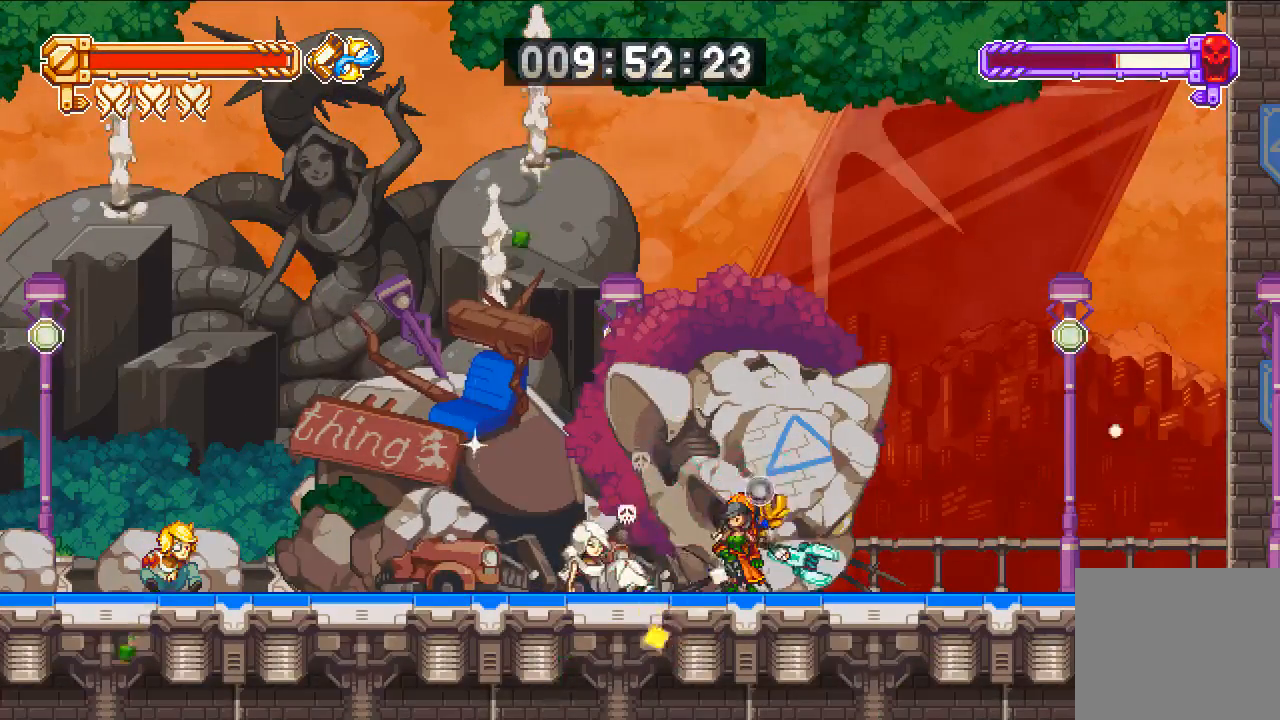
{"dt_ms": 500, "buttons": [], "left_stick": "center", "right_stick": "center", "events": [[83, "CIRCLE", "up"], [317, "CIRCLE", "down"], [417, "CIRCLE", "up"]]}
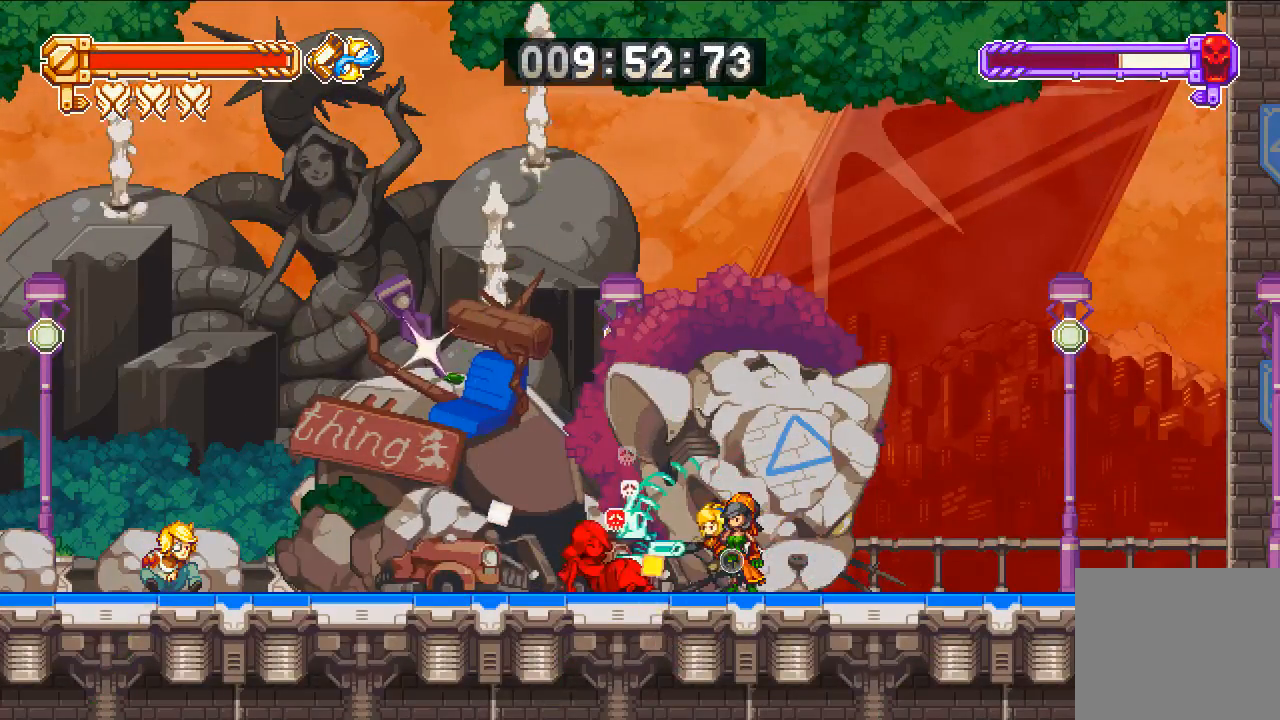
{"dt_ms": 500, "buttons": ["DPAD_RIGHT"], "left_stick": "center", "right_stick": "center", "events": [[250, "CIRCLE", "down"], [350, "CIRCLE", "up"], [417, "DPAD_RIGHT", "down"]]}
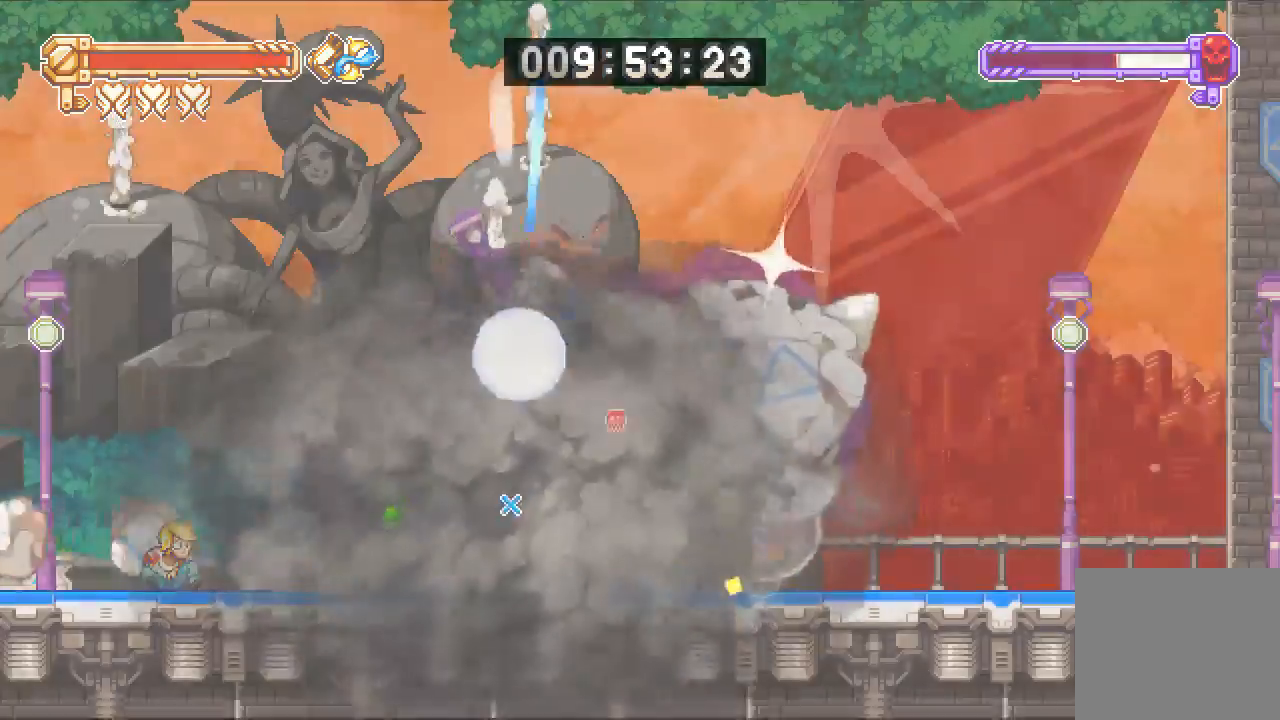
{"dt_ms": 500, "buttons": ["DPAD_RIGHT"], "left_stick": "center", "right_stick": "center", "events": [[250, "right_stick", "left"], [333, "right_stick", "center"]]}
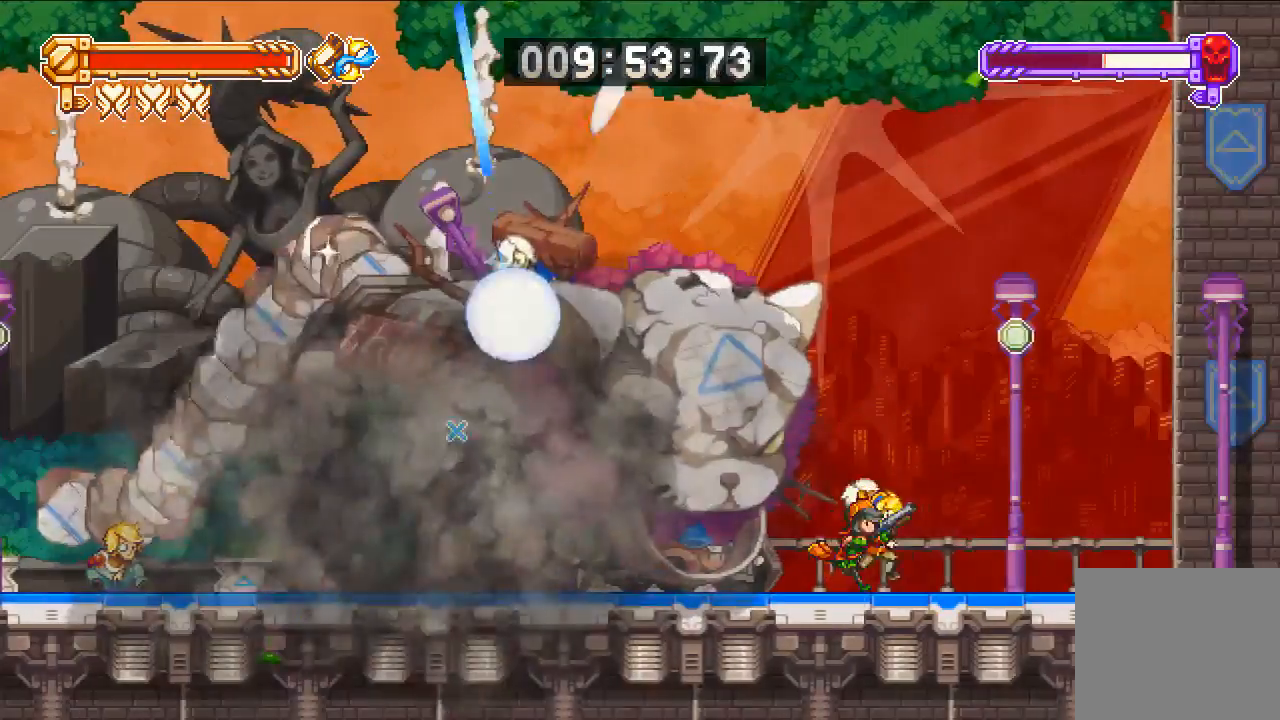
{"dt_ms": 500, "buttons": ["CROSS"], "left_stick": "center", "right_stick": "center"}
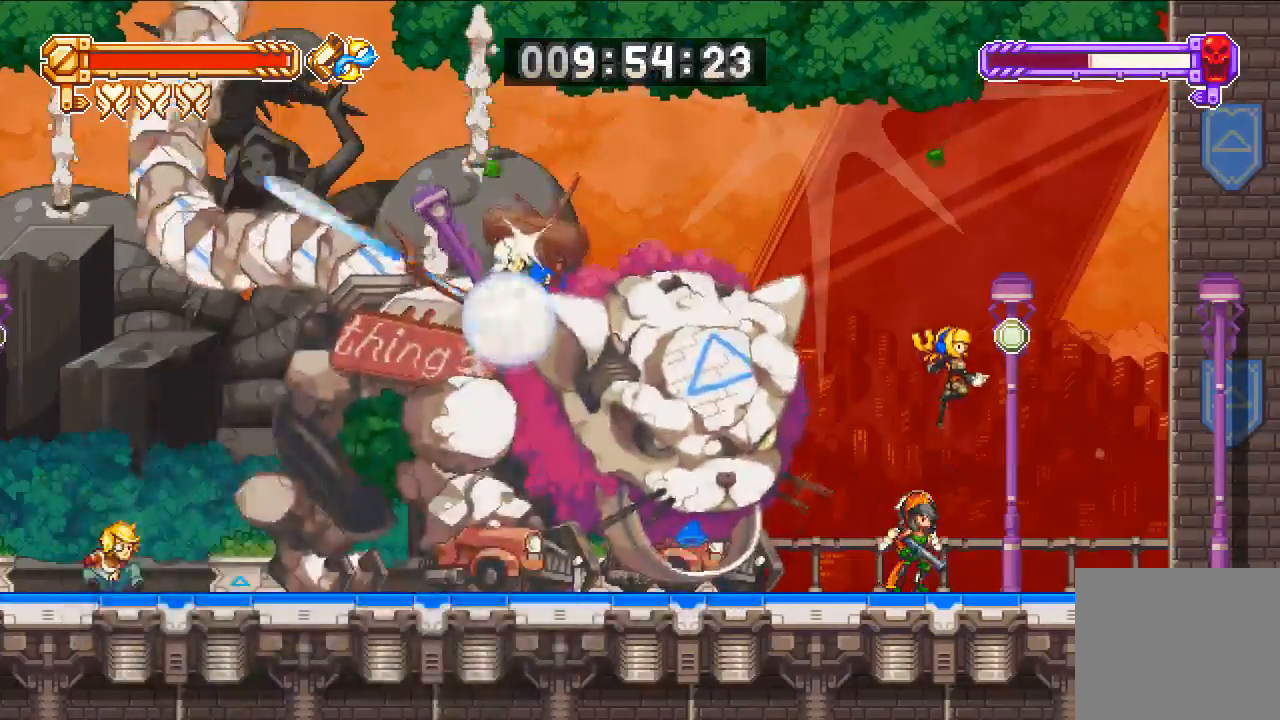
{"dt_ms": 500, "buttons": [], "left_stick": "center", "right_stick": "center", "events": [[50, "CROSS", "up"], [83, "R2", "down"], [217, "R2", "up"]]}
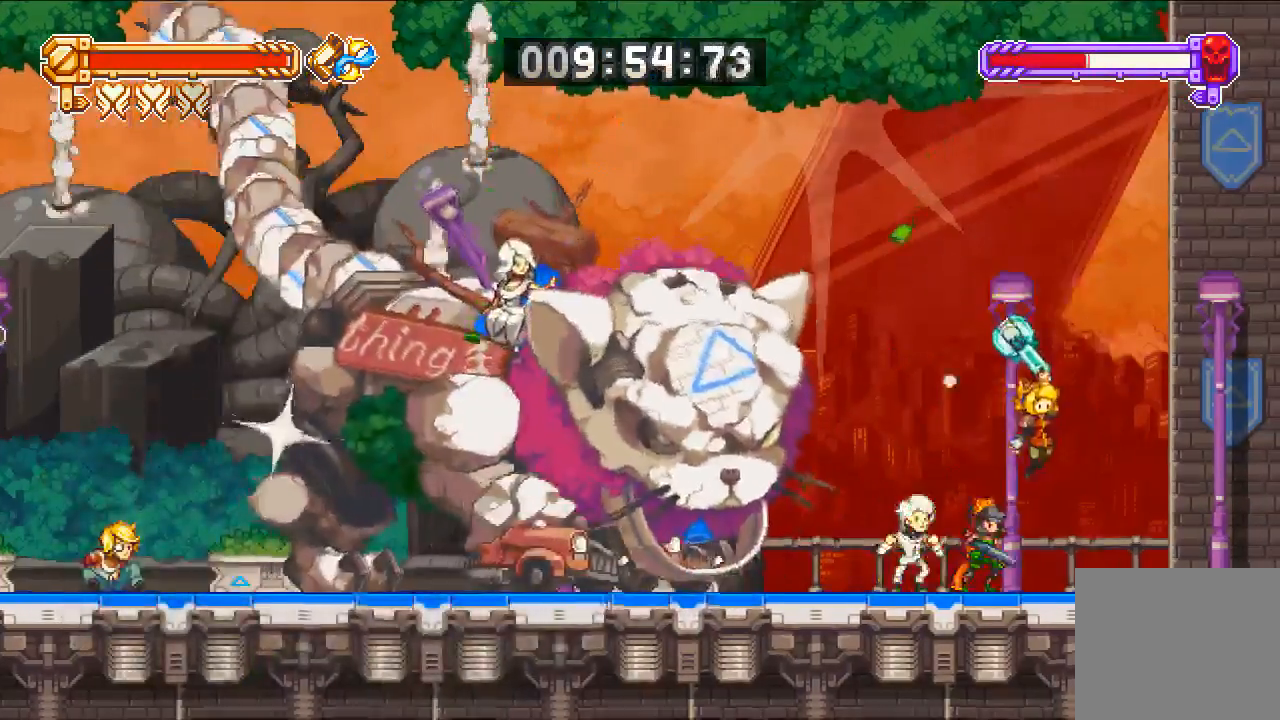
{"dt_ms": 500, "buttons": ["DPAD_RIGHT"], "left_stick": "center", "right_stick": "center", "events": [[117, "DPAD_RIGHT", "down"], [150, "CROSS", "down"], [250, "CROSS", "up"]]}
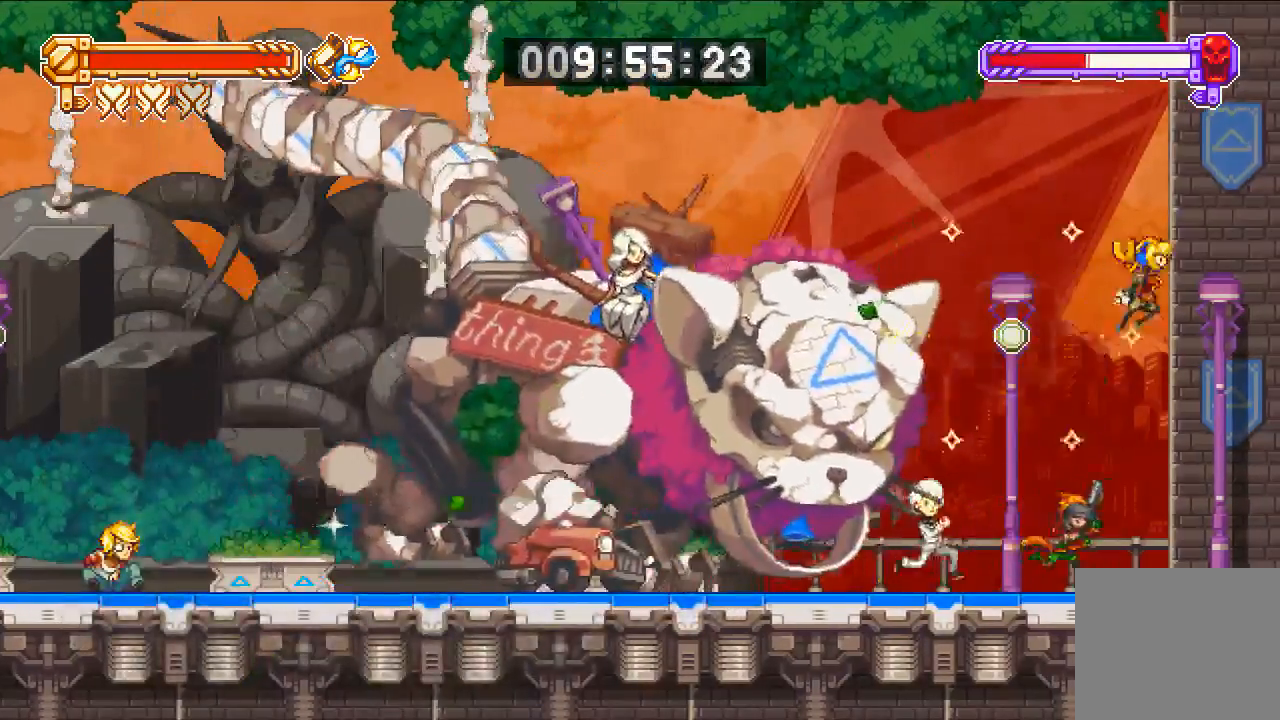
{"dt_ms": 500, "buttons": [], "left_stick": "center", "right_stick": "center", "events": [[83, "DPAD_RIGHT", "up"]]}
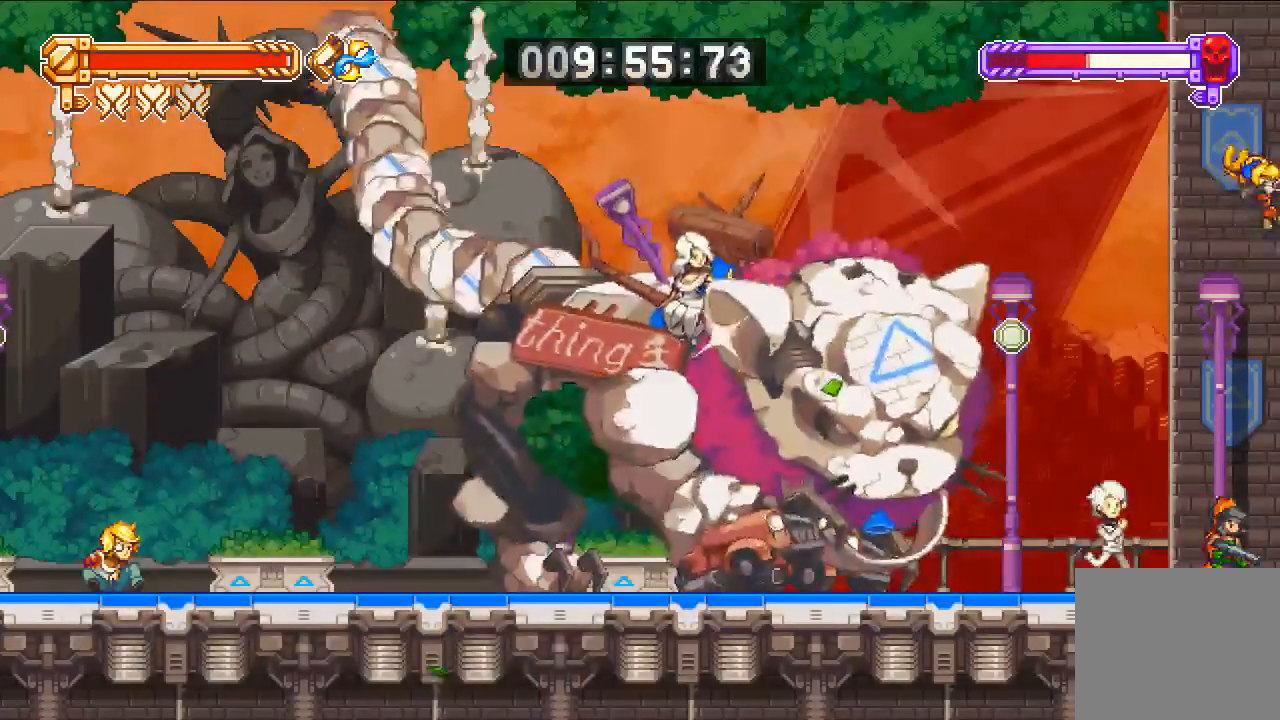
{"dt_ms": 500, "buttons": ["DPAD_LEFT"], "left_stick": "center", "right_stick": "center", "events": [[150, "DPAD_LEFT", "down"], [283, "DPAD_LEFT", "up"], [483, "DPAD_LEFT", "down"]]}
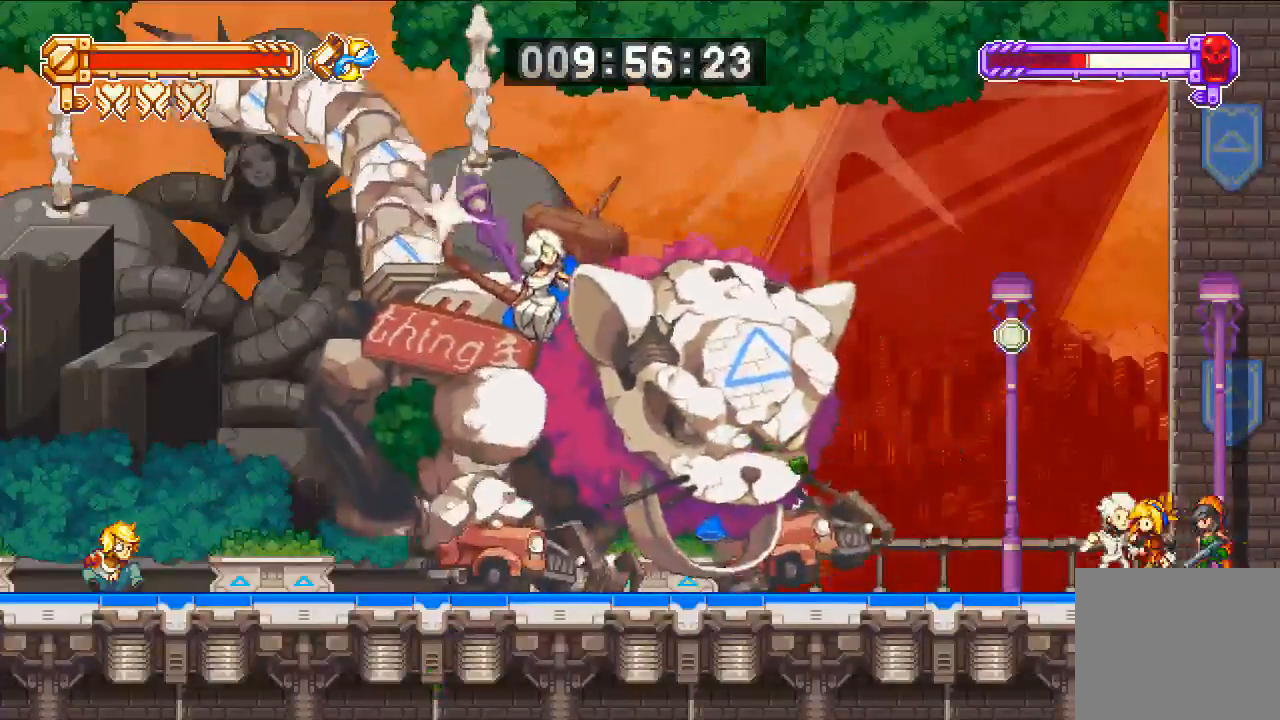
{"dt_ms": 500, "buttons": [], "left_stick": "center", "right_stick": "center", "events": [[450, "DPAD_LEFT", "up"]]}
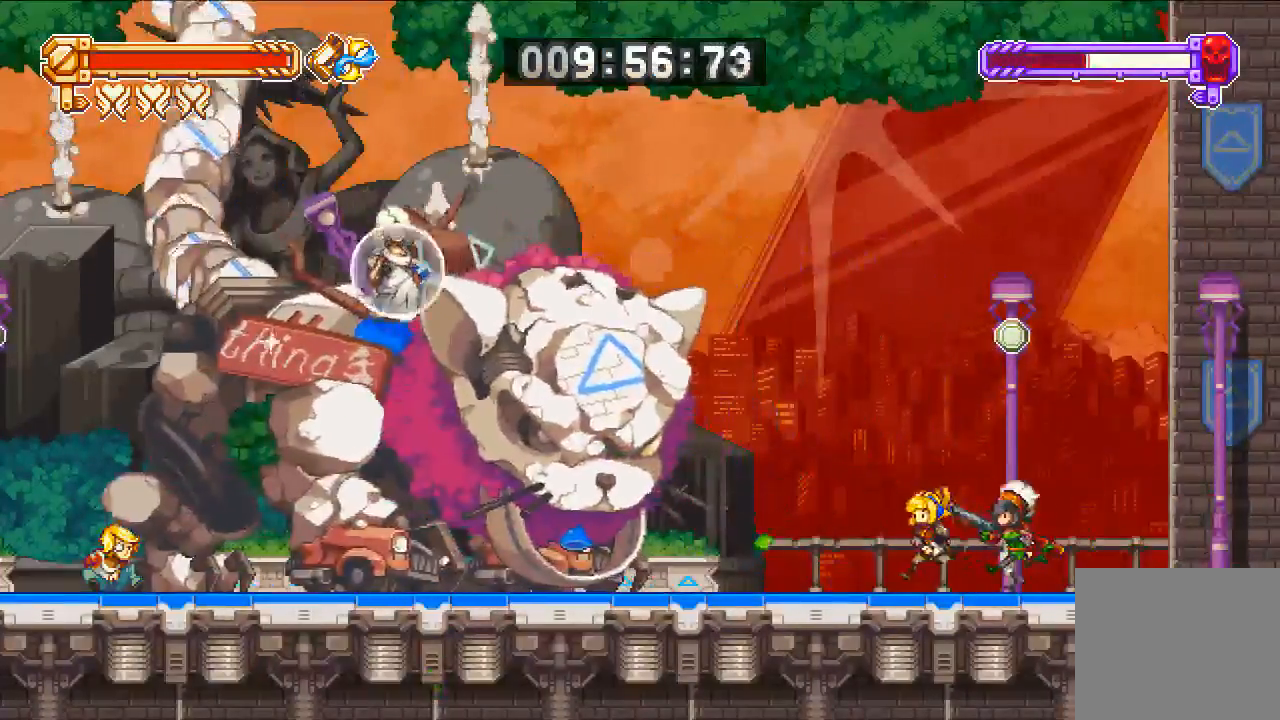
{"dt_ms": 500, "buttons": [], "left_stick": "center", "right_stick": "center", "events": []}
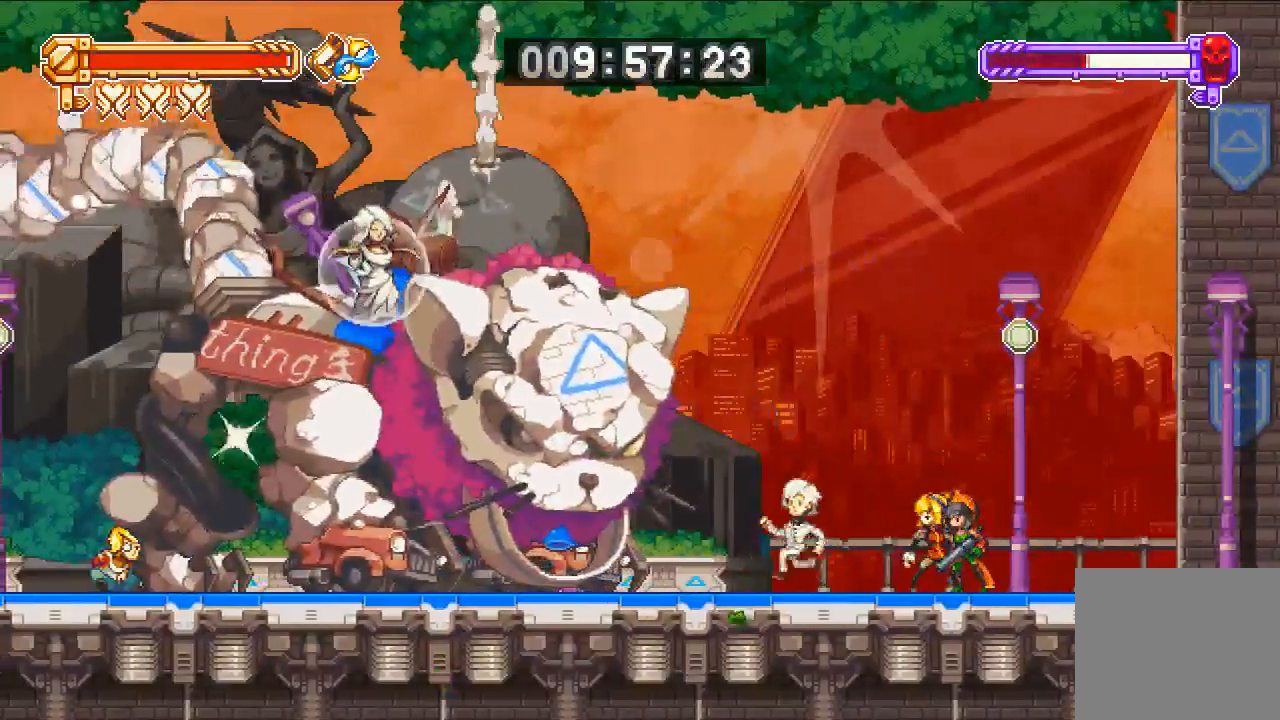
{"dt_ms": 500, "buttons": [], "left_stick": "center", "right_stick": "center", "events": [[150, "DPAD_LEFT", "down"], [217, "DPAD_LEFT", "up"], [217, "TRIANGLE", "down"], [317, "TRIANGLE", "up"]]}
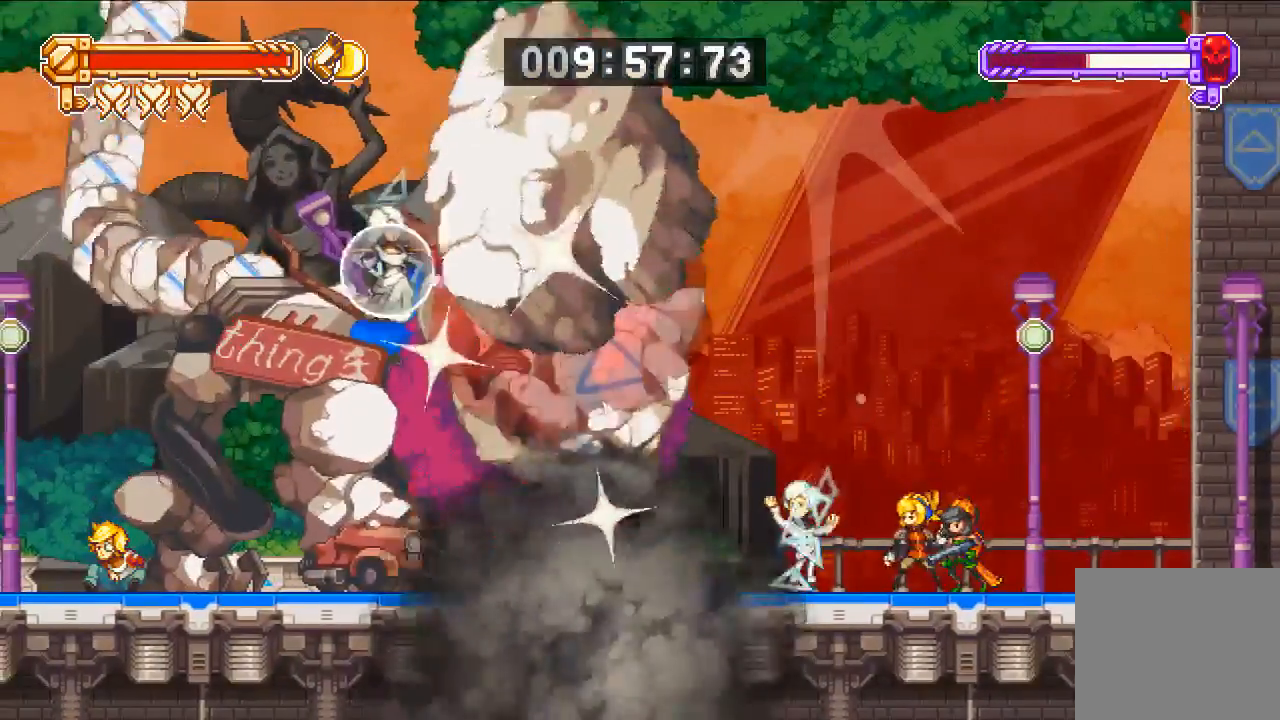
{"dt_ms": 500, "buttons": ["CROSS", "SQUARE", "DPAD_RIGHT"], "left_stick": "center", "right_stick": "center", "events": [[83, "SQUARE", "down"], [283, "CROSS", "down"], [383, "DPAD_RIGHT", "down"]]}
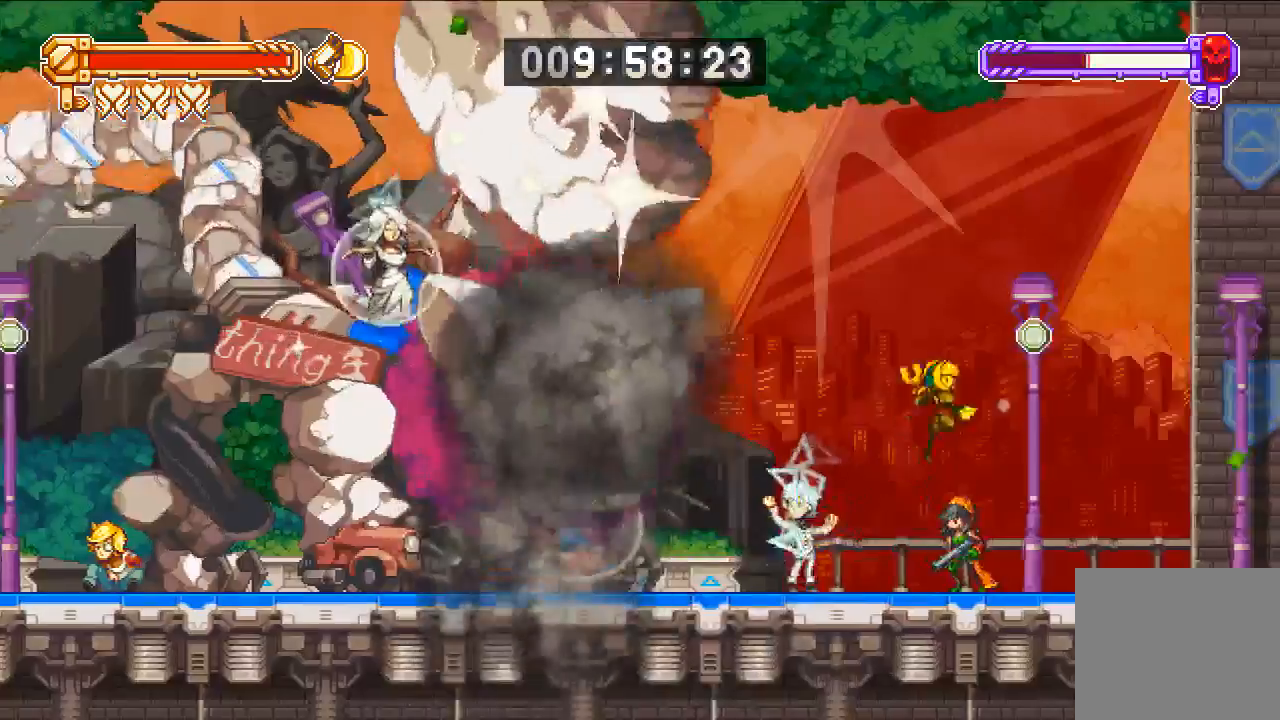
{"dt_ms": 500, "buttons": ["SQUARE", "R2", "DPAD_LEFT"], "left_stick": "center", "right_stick": "center", "events": [[83, "CROSS", "up"], [150, "R2", "down"], [250, "DPAD_RIGHT", "up"], [383, "DPAD_LEFT", "down"]]}
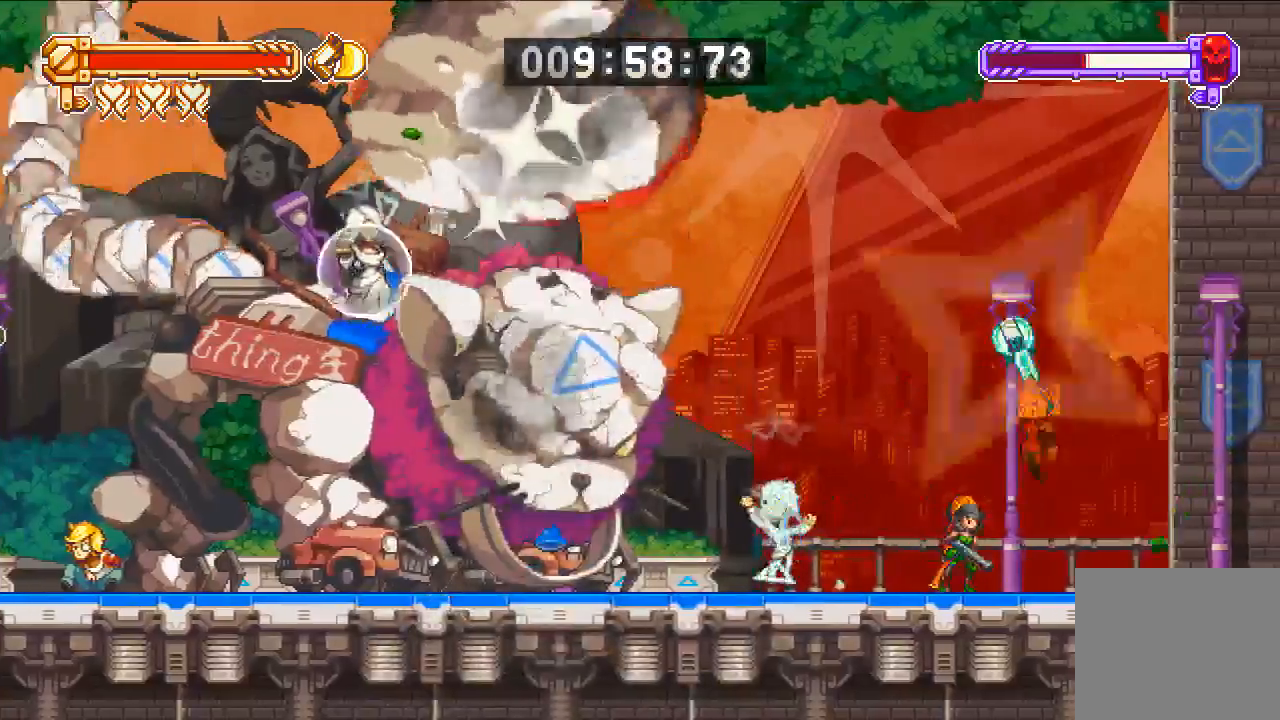
{"dt_ms": 500, "buttons": ["SQUARE", "R2", "DPAD_RIGHT"], "left_stick": "center", "right_stick": "center", "events": [[83, "CROSS", "down"], [283, "DPAD_UP", "down"], [317, "DPAD_LEFT", "up"], [350, "DPAD_RIGHT", "down"], [350, "DPAD_UP", "up"], [450, "CROSS", "up"]]}
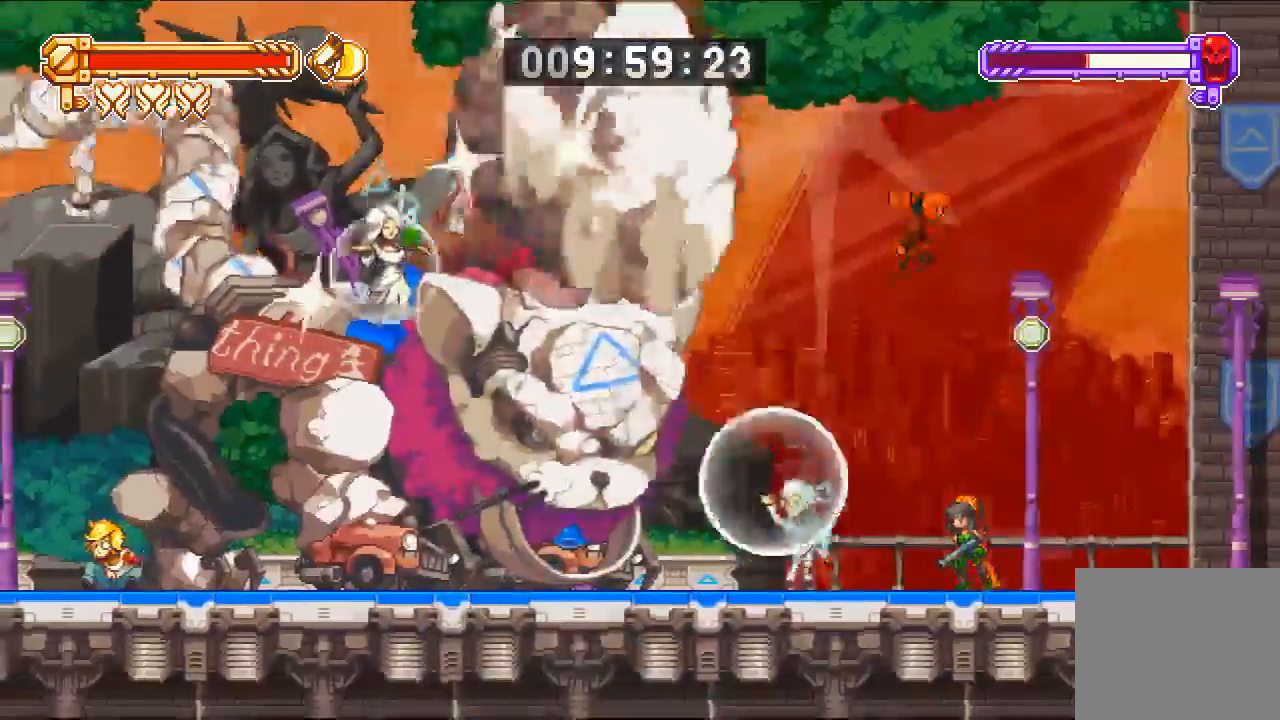
{"dt_ms": 500, "buttons": ["DPAD_LEFT"], "left_stick": "center", "right_stick": "center", "events": [[17, "R2", "up"], [67, "DPAD_RIGHT", "up"], [83, "DPAD_LEFT", "down"], [217, "SQUARE", "up"], [233, "DPAD_LEFT", "up"], [483, "DPAD_LEFT", "down"]]}
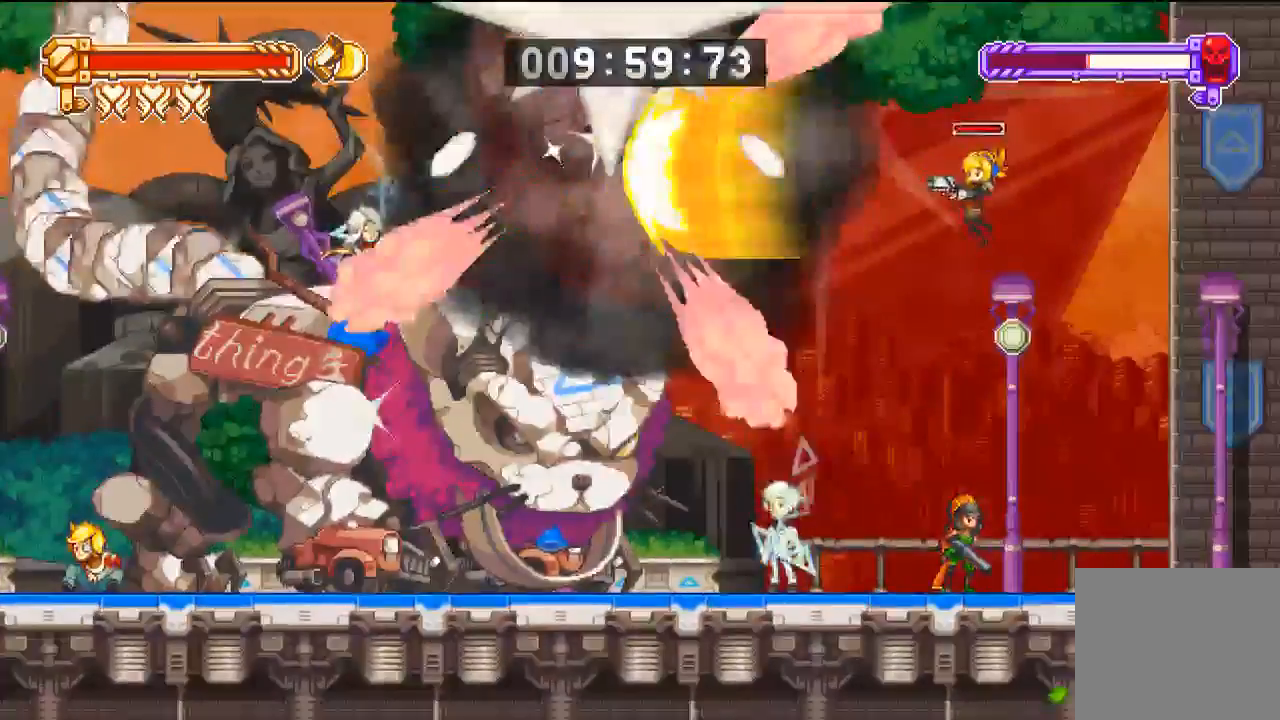
{"dt_ms": 500, "buttons": [], "left_stick": "center", "right_stick": "center", "events": [[50, "TRIANGLE", "down"], [217, "TRIANGLE", "up"], [367, "DPAD_LEFT", "up"]]}